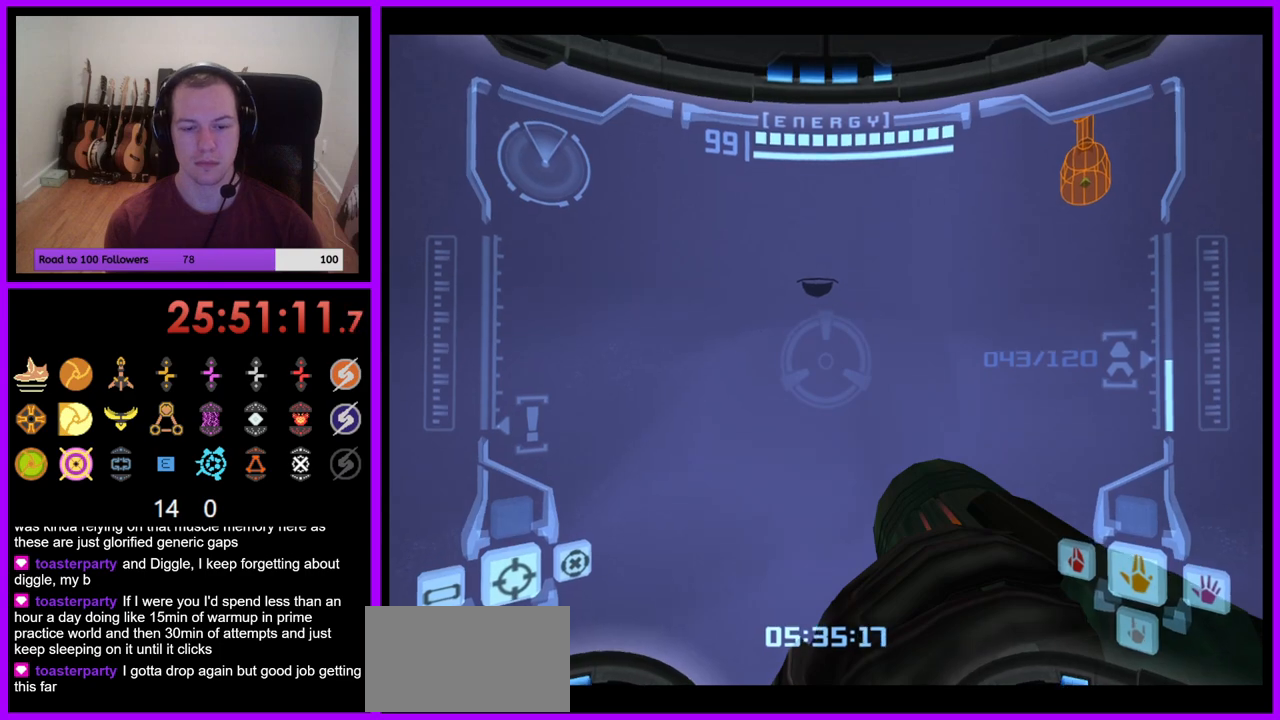
Gameplay with a controller (Nintendo layout); each line is a JSON object with the inputs held at the frame after it. "events" lists button and stick changes between this image and that frame as [ms after this image, input, new state], when the widget could be followed in between. Not read: L3 R1 R3 START.
{"buttons": ["A"], "left_stick": "center", "right_stick": "center", "events": [[50, "A", "down"], [100, "A", "up"], [350, "A", "down"], [400, "A", "up"], [467, "left_stick", "center"], [483, "A", "down"]]}
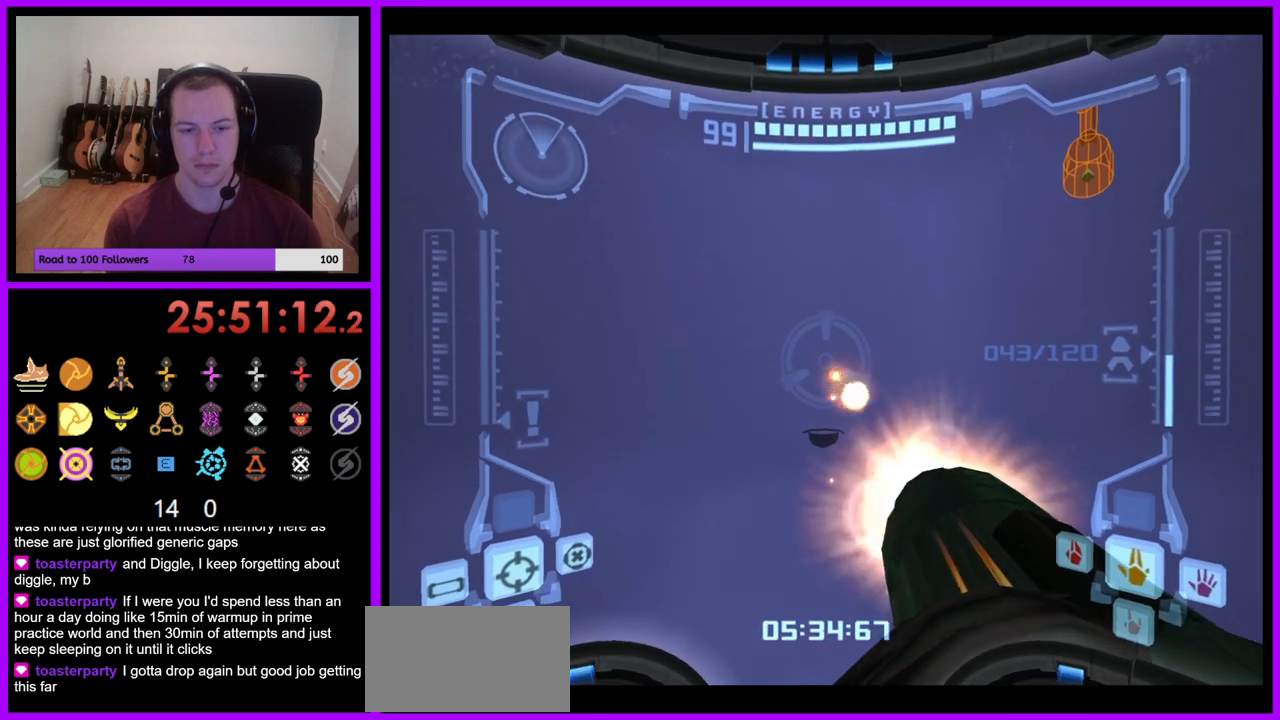
{"buttons": ["A"], "left_stick": "center", "right_stick": "center", "events": [[50, "A", "up"], [150, "A", "down"], [200, "A", "up"], [300, "A", "down"], [350, "A", "up"], [433, "A", "down"]]}
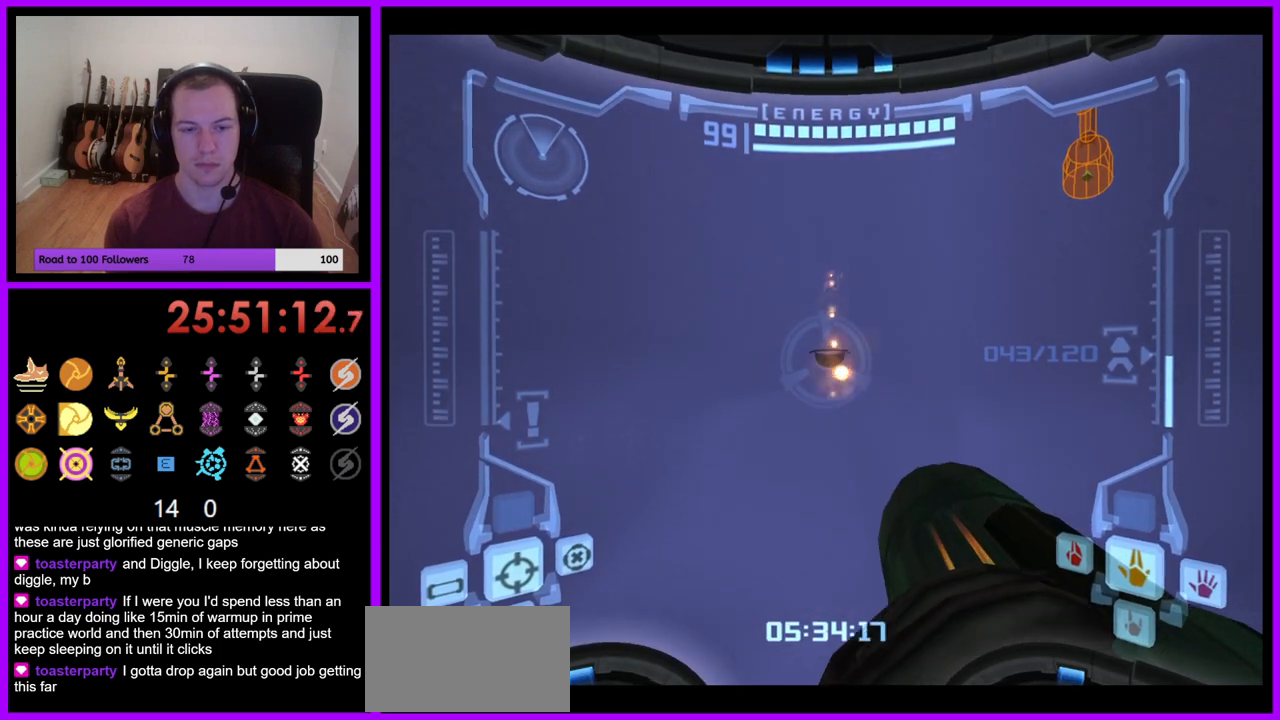
{"buttons": [], "left_stick": "center", "right_stick": "center", "events": [[17, "A", "up"], [100, "A", "down"], [167, "A", "up"]]}
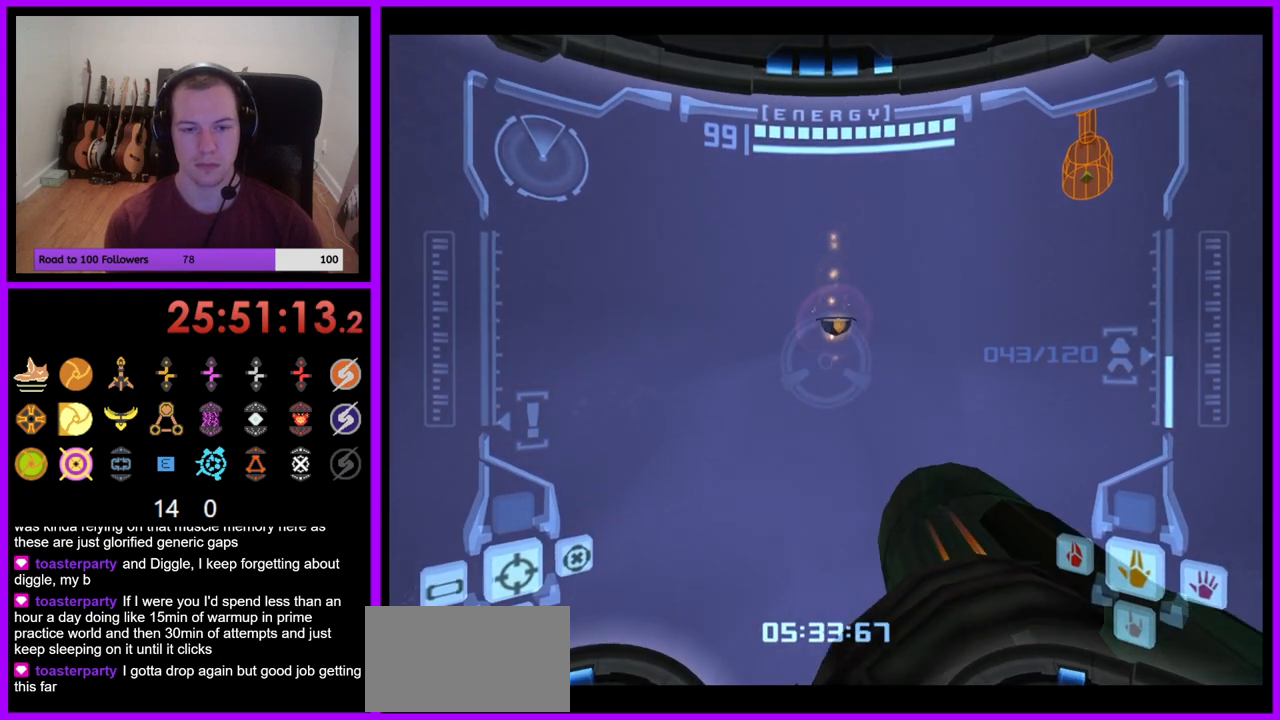
{"buttons": [], "left_stick": "center", "right_stick": "center", "events": []}
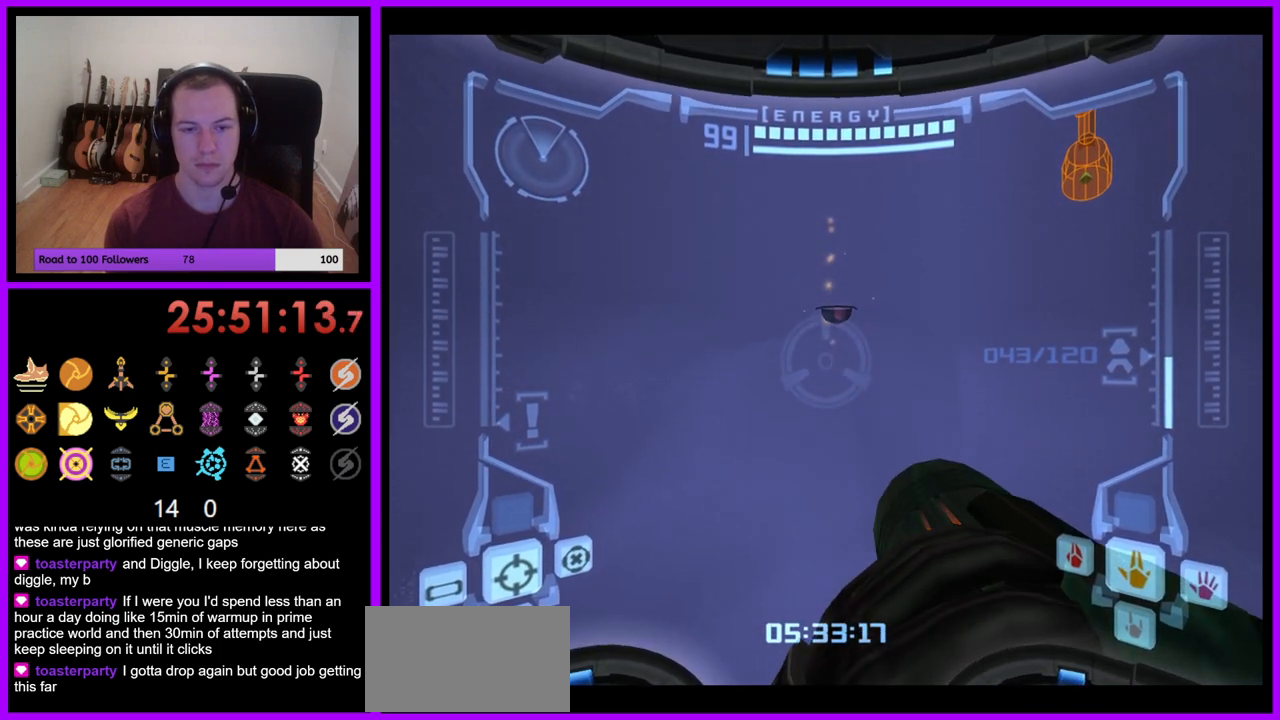
{"buttons": [], "left_stick": "center", "right_stick": "center", "events": []}
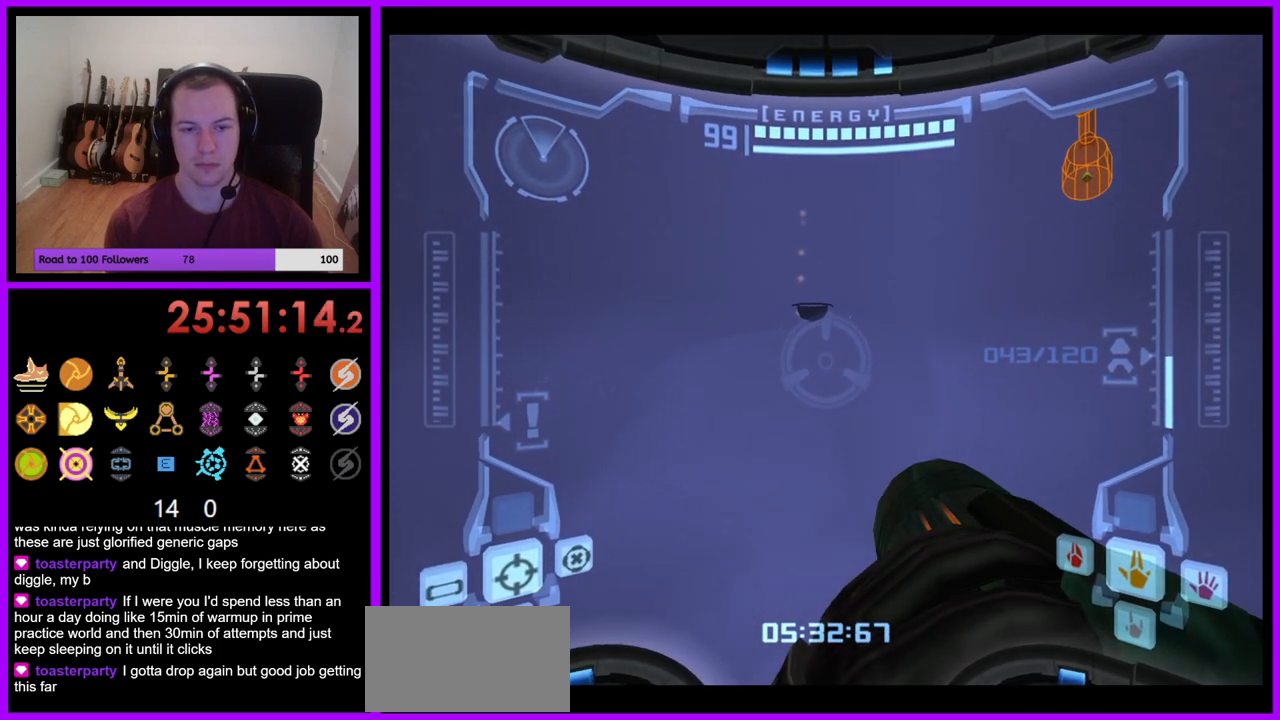
{"buttons": [], "left_stick": "center", "right_stick": "center", "events": []}
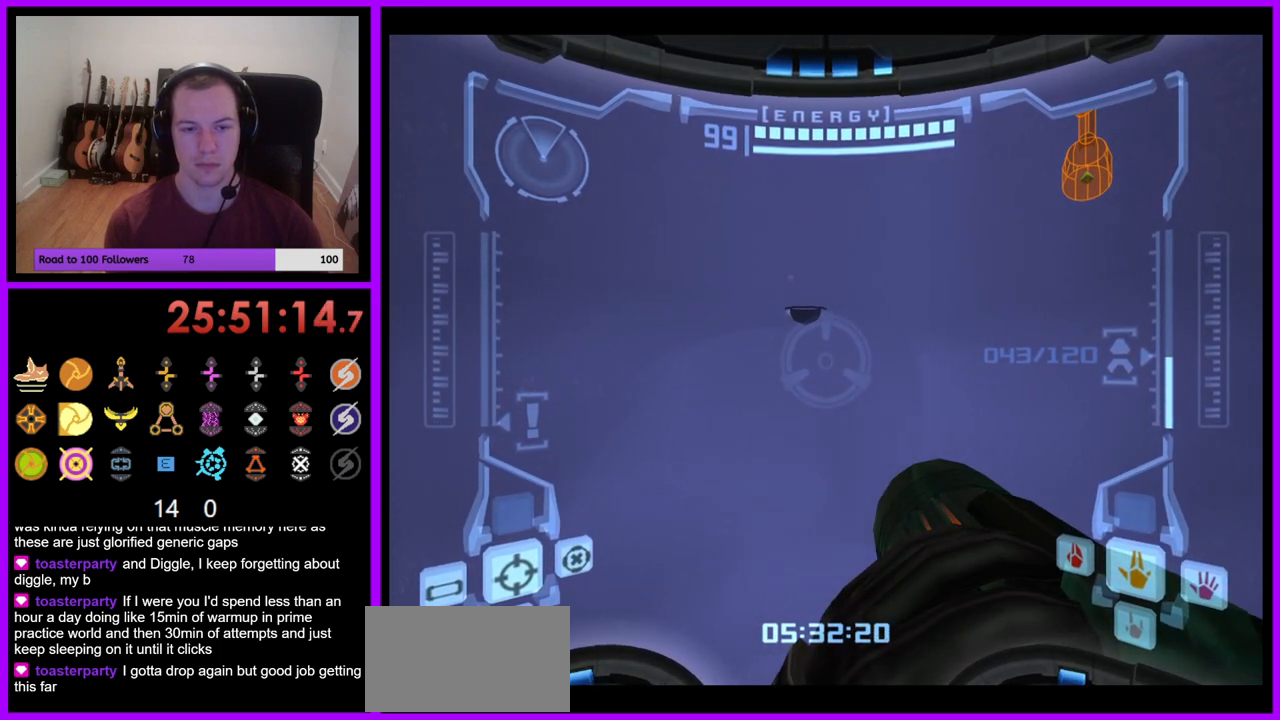
{"buttons": [], "left_stick": "center", "right_stick": "center", "events": []}
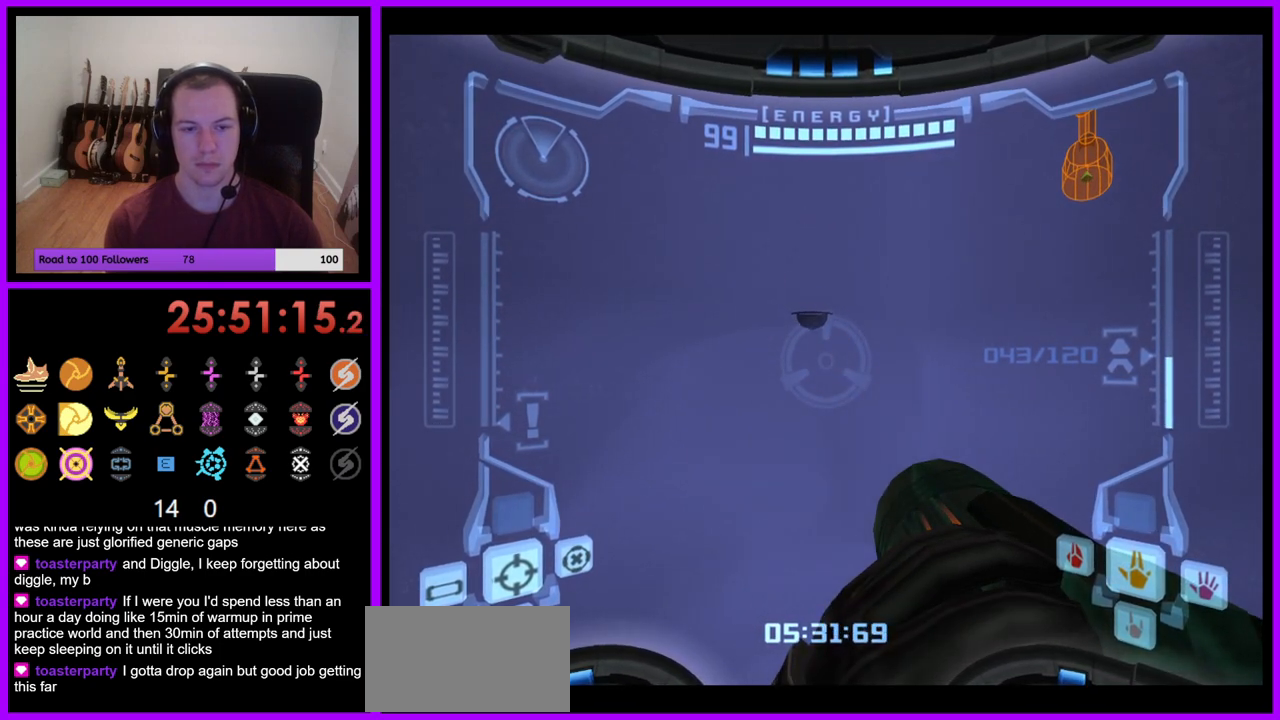
{"buttons": [], "left_stick": "up-right", "right_stick": "center", "events": [[467, "left_stick", "up-right"]]}
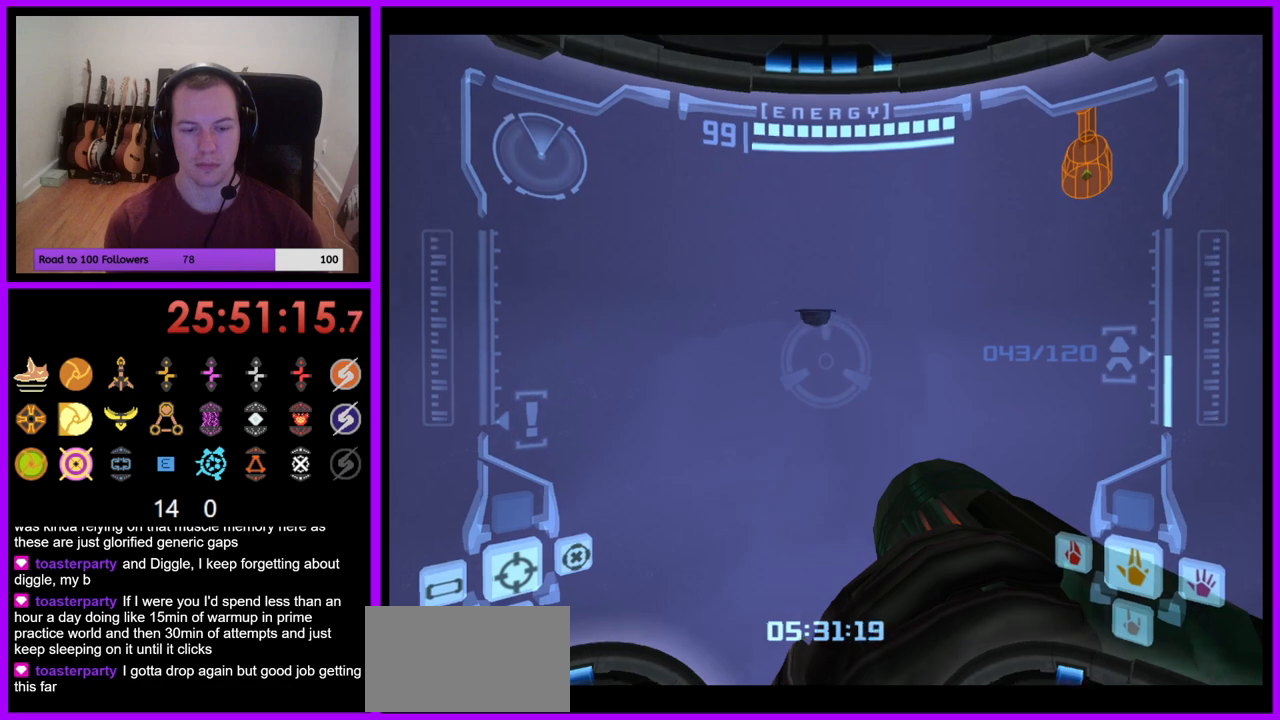
{"buttons": [], "left_stick": "center", "right_stick": "center", "events": [[83, "left_stick", "up"], [400, "left_stick", "center"]]}
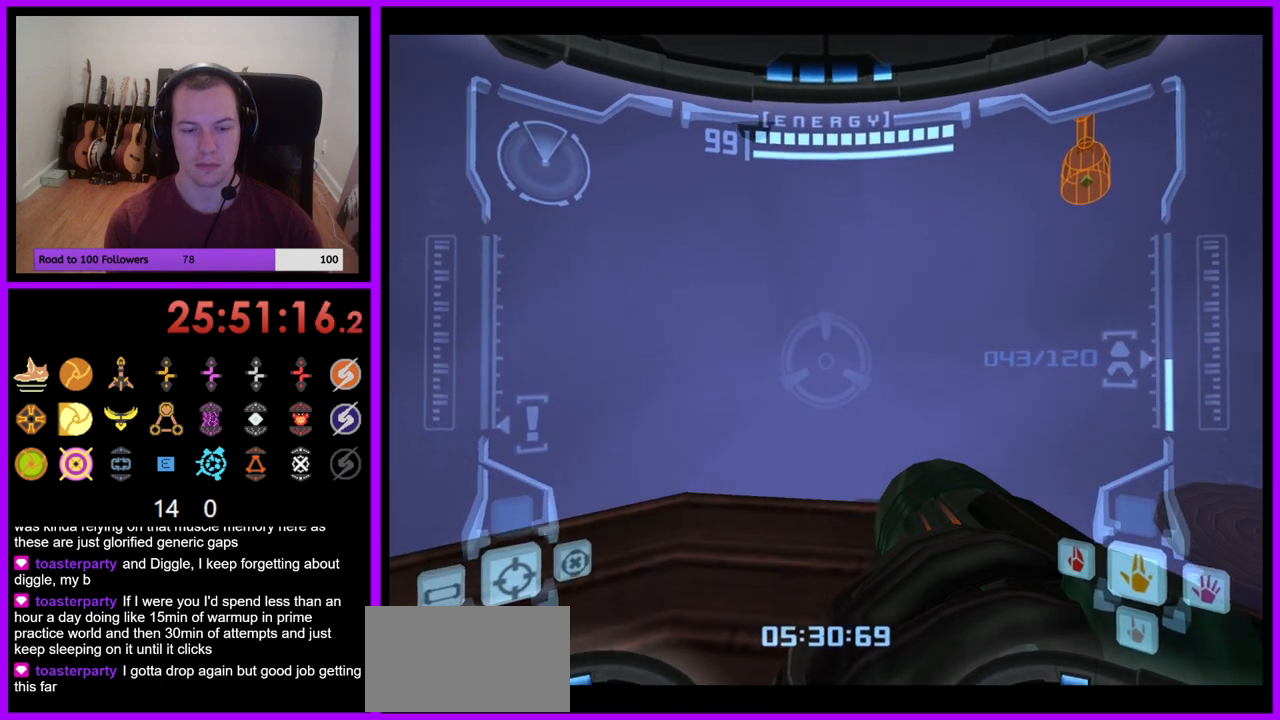
{"buttons": [], "left_stick": "center", "right_stick": "center", "events": []}
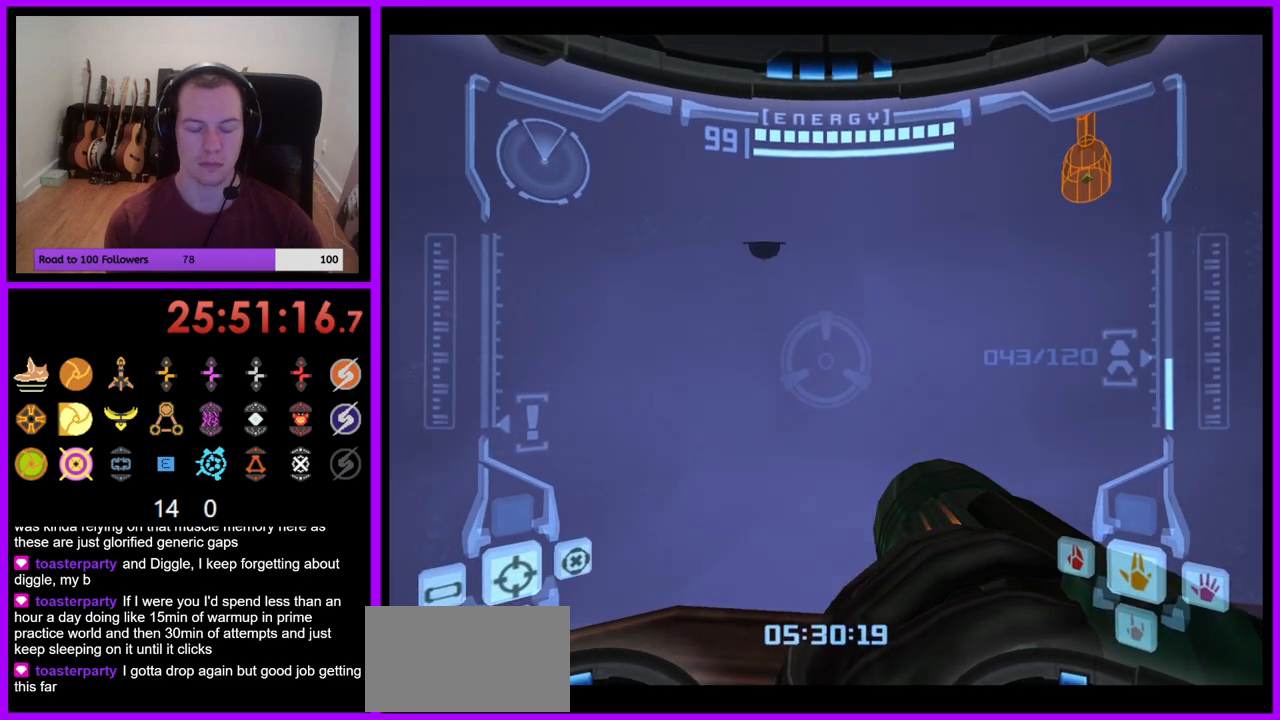
{"buttons": [], "left_stick": "center", "right_stick": "center", "events": []}
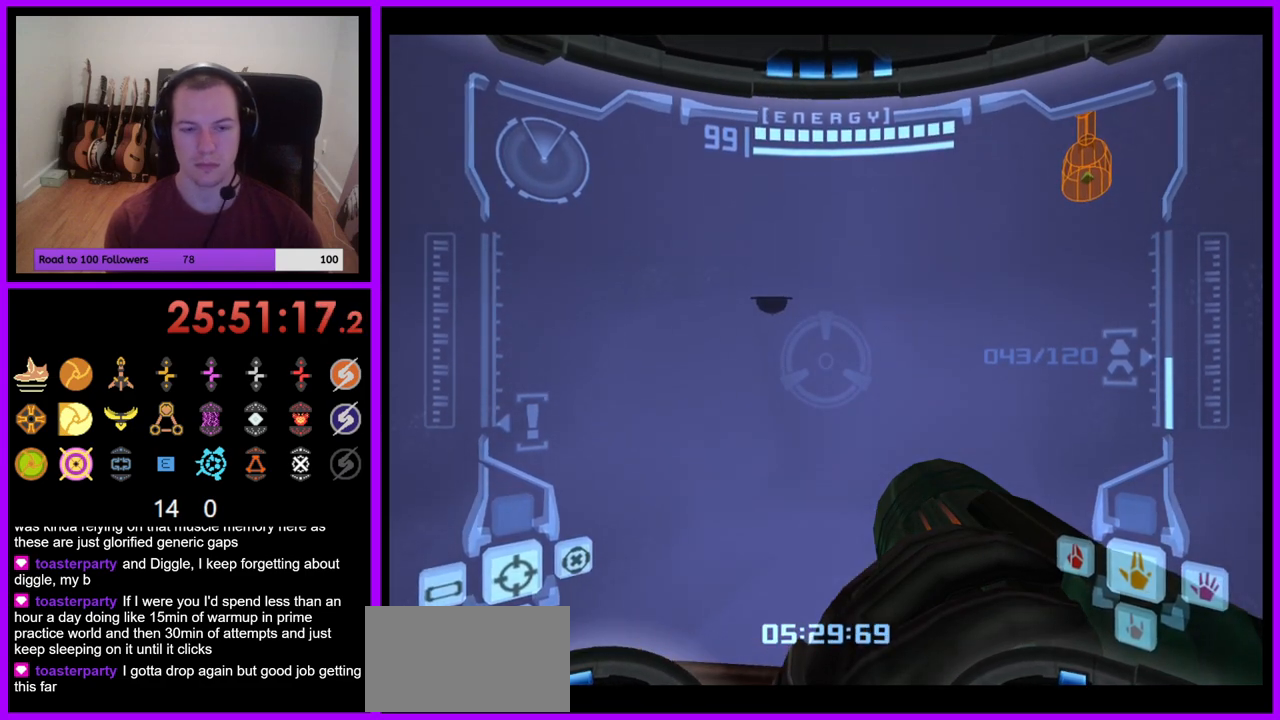
{"buttons": [], "left_stick": "center", "right_stick": "center", "events": [[350, "left_stick", "left"], [483, "left_stick", "center"]]}
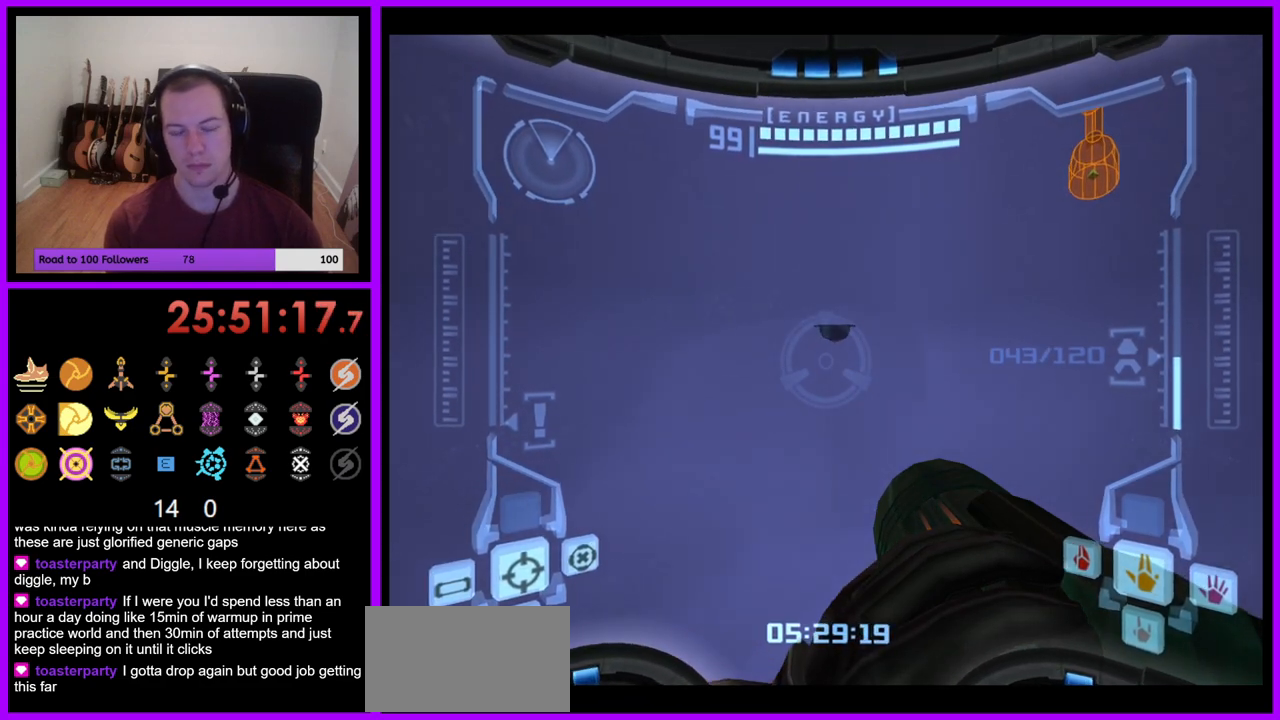
{"buttons": [], "left_stick": "right", "right_stick": "center", "events": [[400, "left_stick", "right"]]}
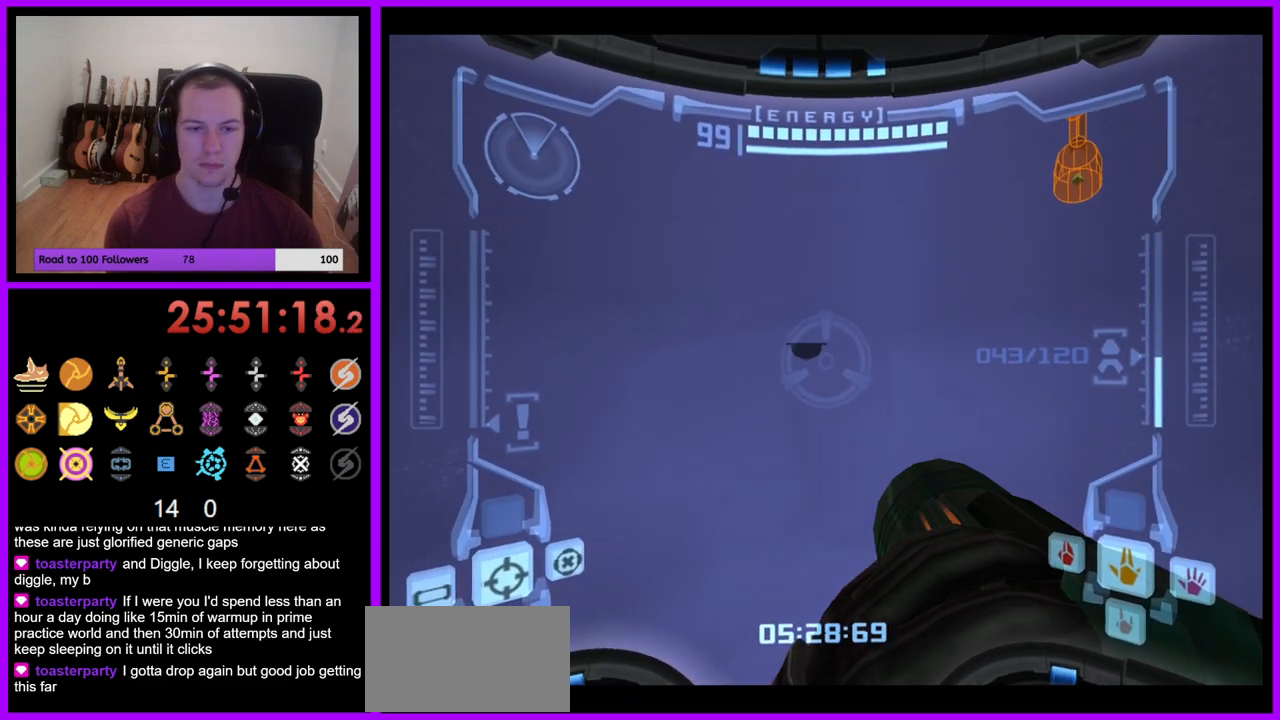
{"buttons": [], "left_stick": "center", "right_stick": "center", "events": [[17, "left_stick", "center"]]}
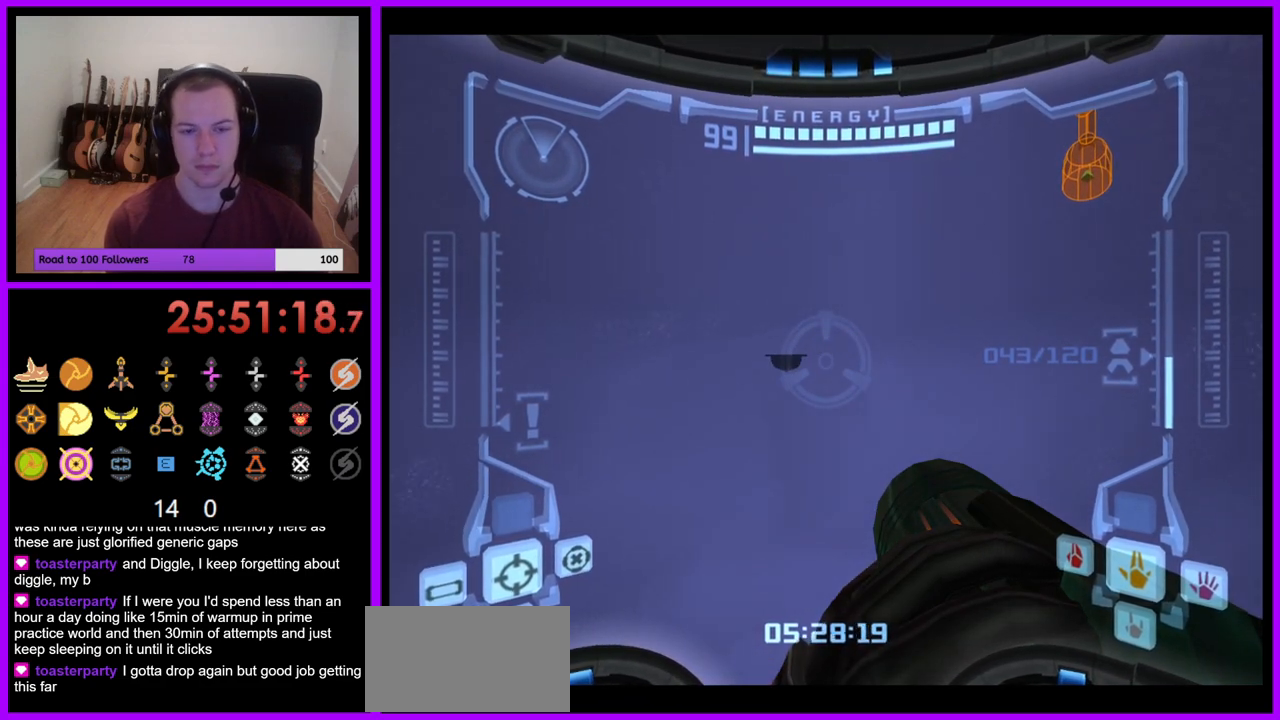
{"buttons": [], "left_stick": "center", "right_stick": "center", "events": []}
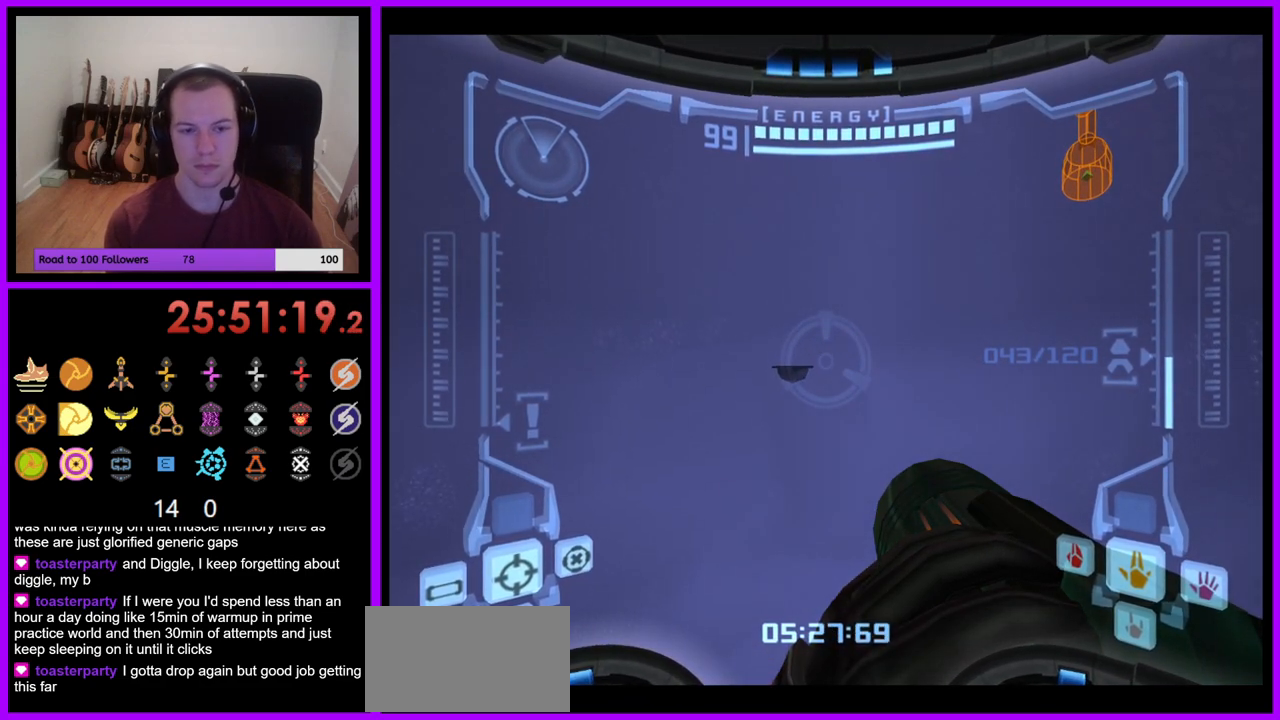
{"buttons": [], "left_stick": "center", "right_stick": "center", "events": []}
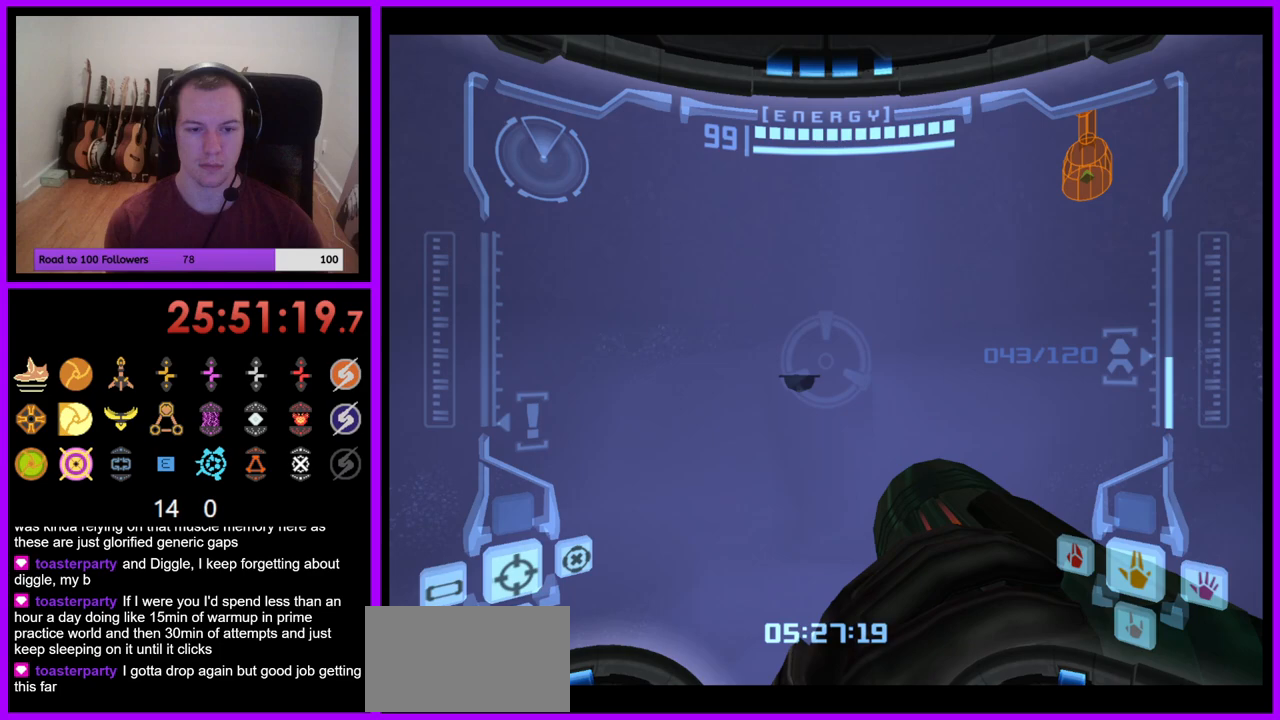
{"buttons": [], "left_stick": "center", "right_stick": "center", "events": []}
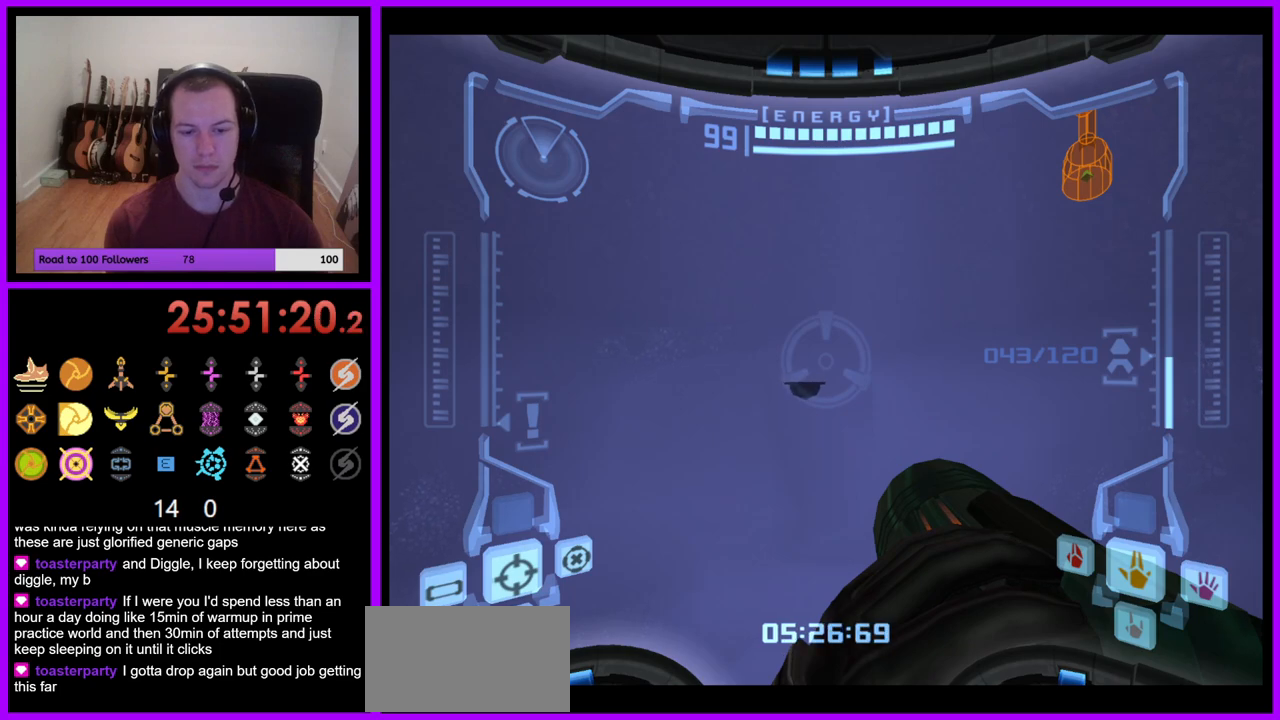
{"buttons": [], "left_stick": "center", "right_stick": "center", "events": []}
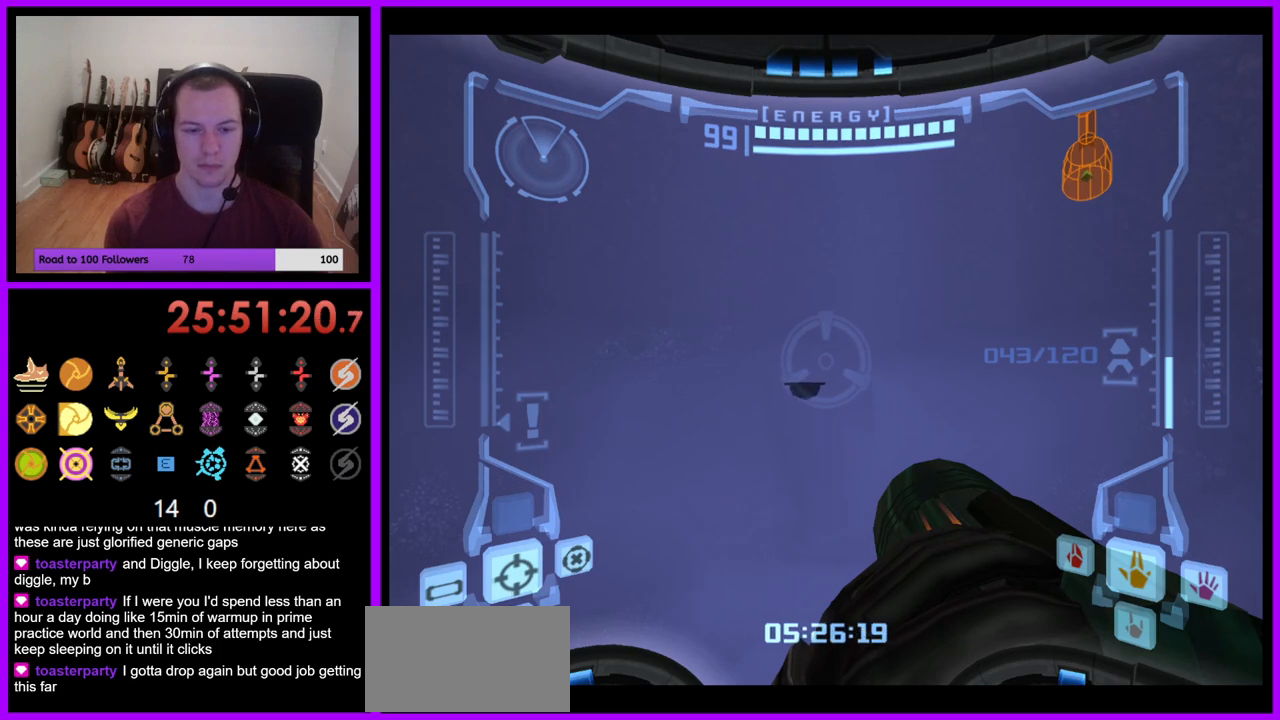
{"buttons": [], "left_stick": "up", "right_stick": "center", "events": [[500, "left_stick", "up"]]}
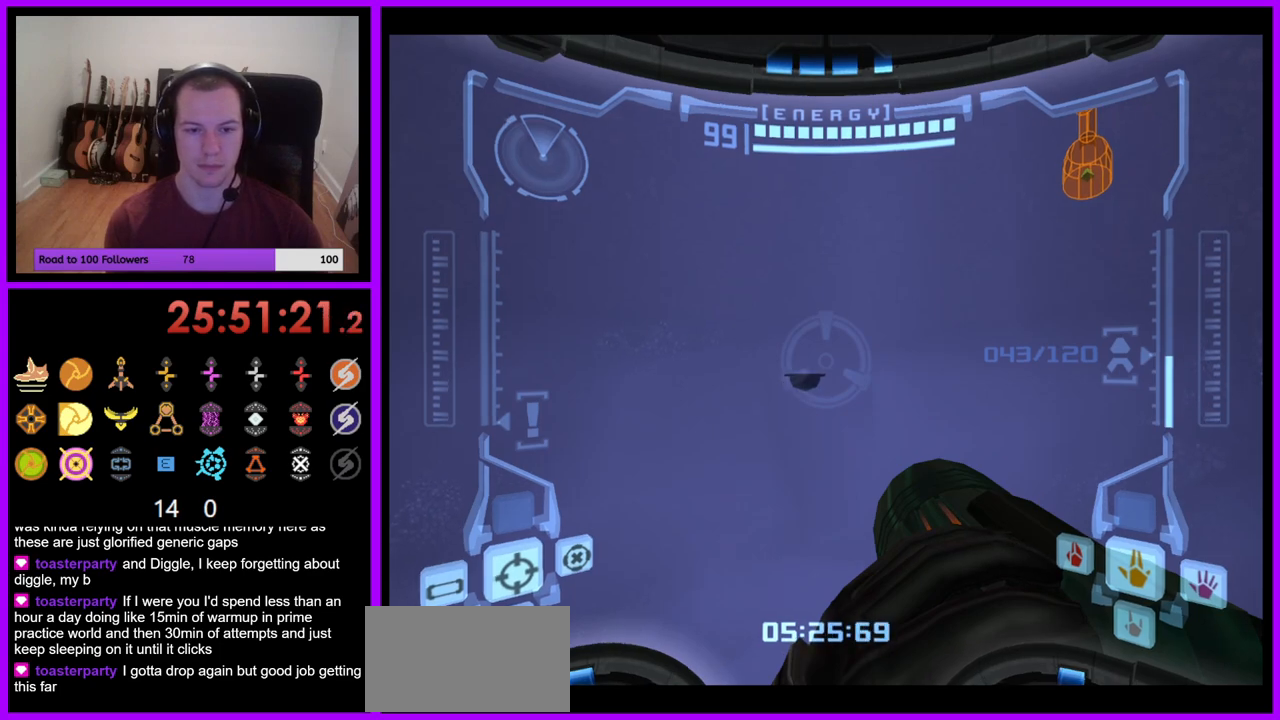
{"buttons": ["L1"], "left_stick": "center", "right_stick": "center", "events": [[350, "left_stick", "center"], [367, "L1", "down"]]}
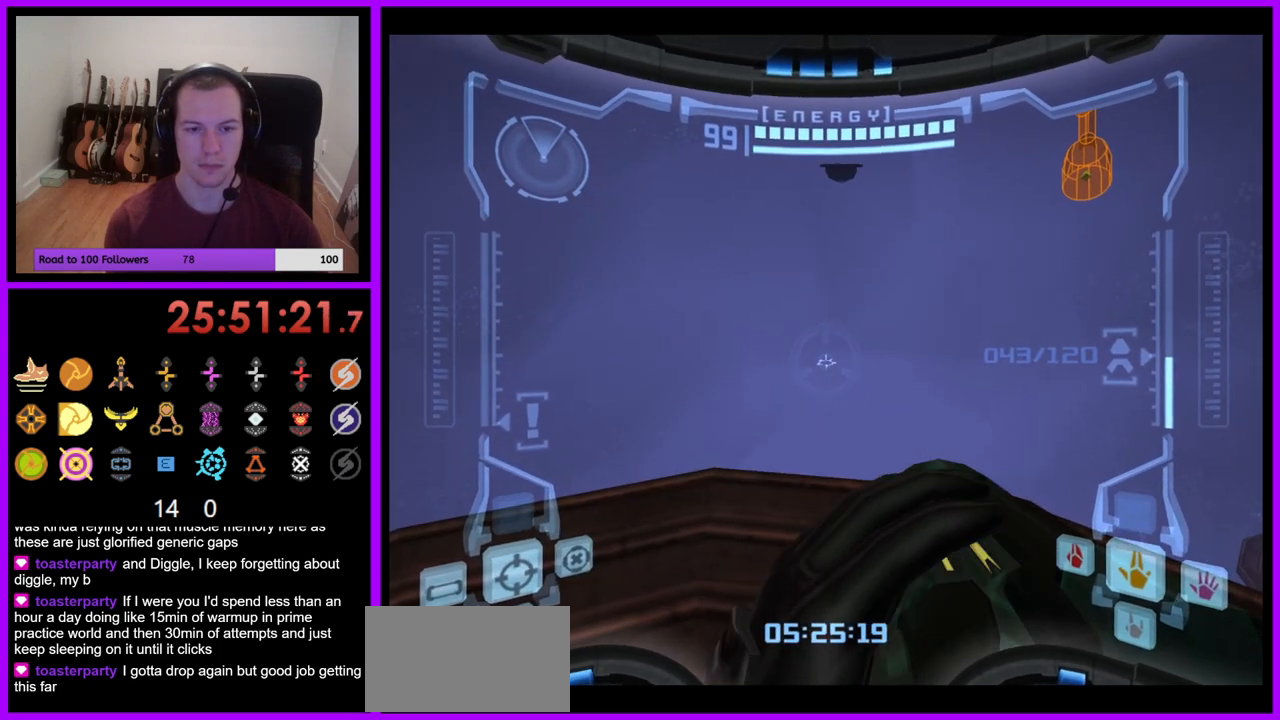
{"buttons": [], "left_stick": "up-right", "right_stick": "center", "events": [[333, "L1", "up"], [350, "left_stick", "up-right"]]}
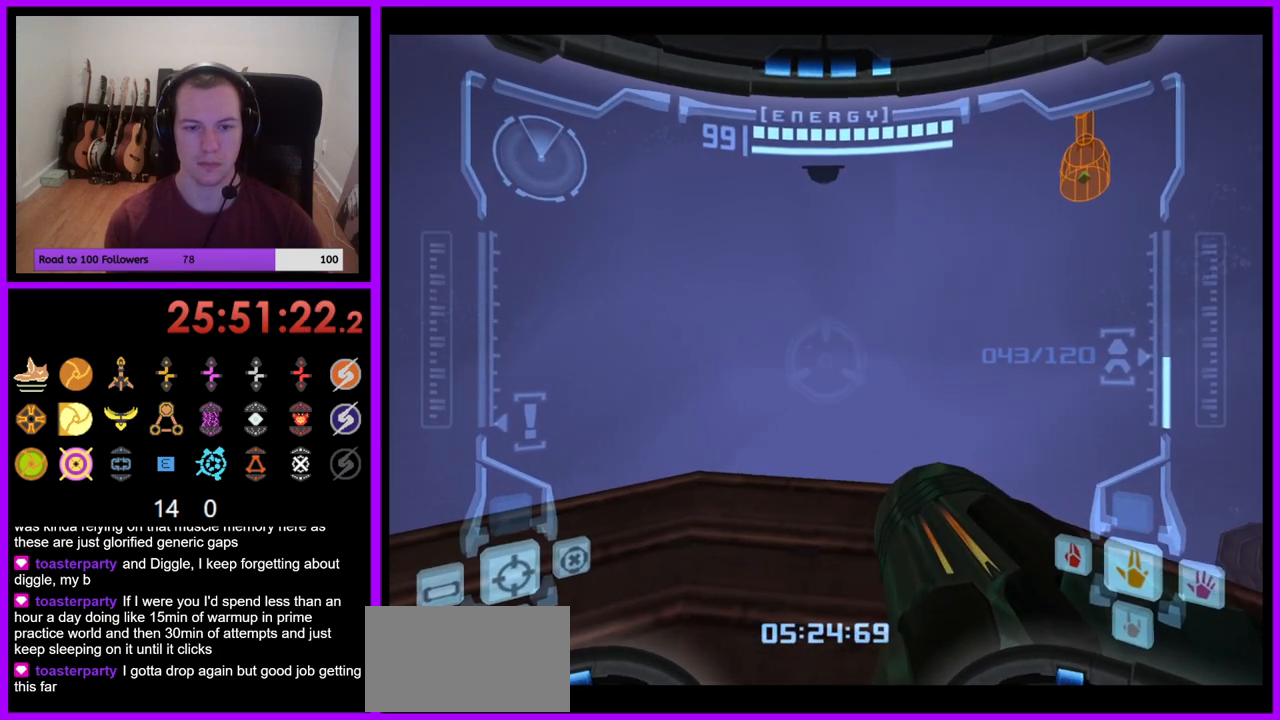
{"buttons": ["L1"], "left_stick": "up", "right_stick": "center", "events": [[67, "left_stick", "center"], [100, "L1", "down"], [450, "left_stick", "up"]]}
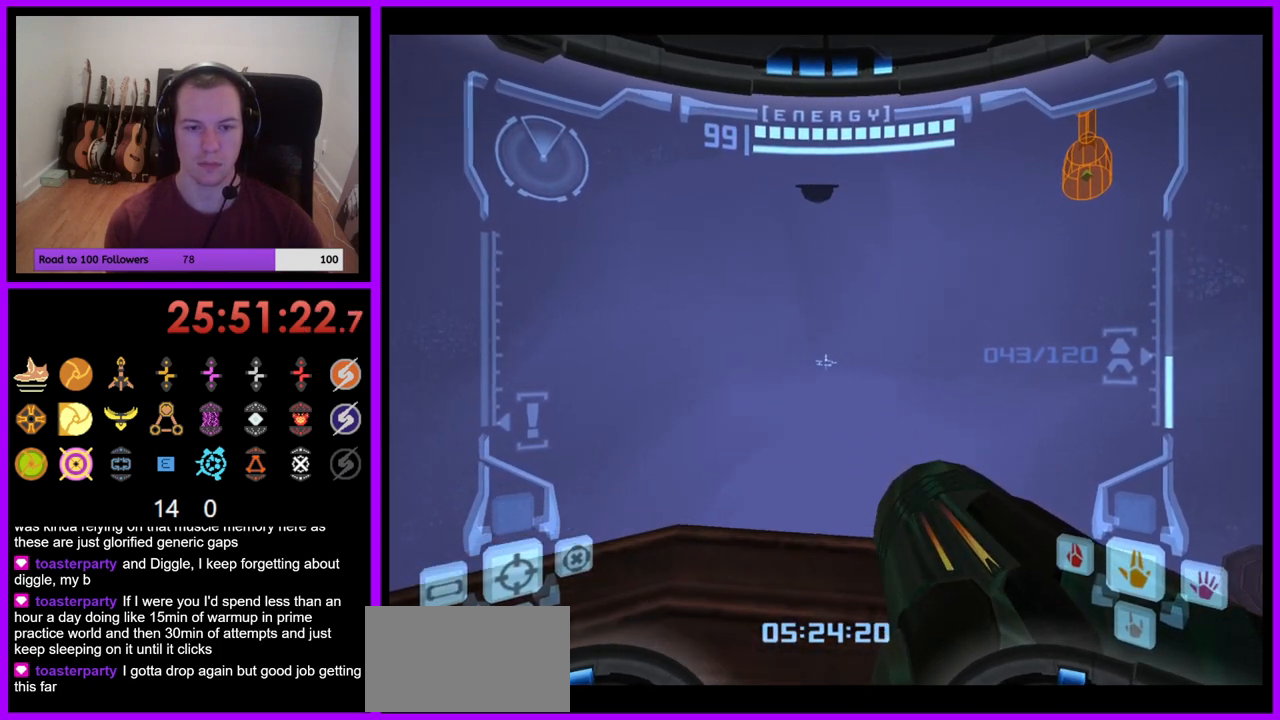
{"buttons": [], "left_stick": "up", "right_stick": "center", "events": [[283, "B", "down"], [383, "B", "up"], [483, "L1", "up"]]}
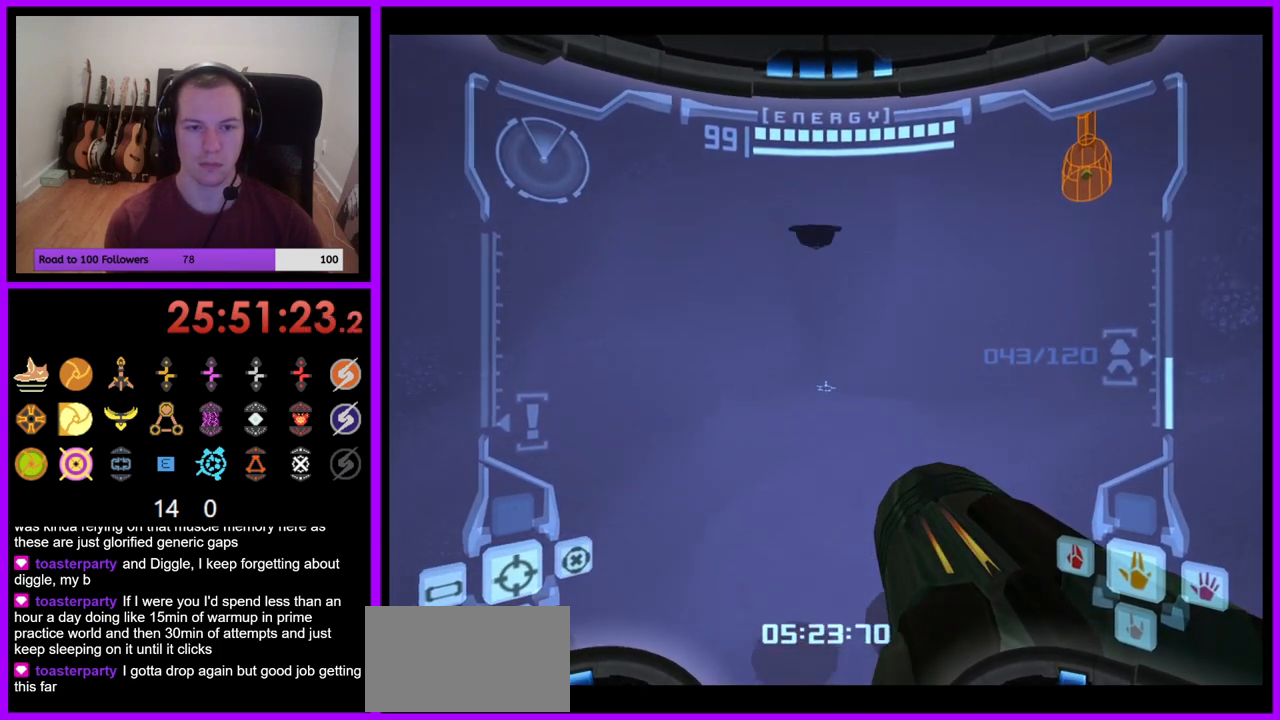
{"buttons": [], "left_stick": "up", "right_stick": "center", "events": []}
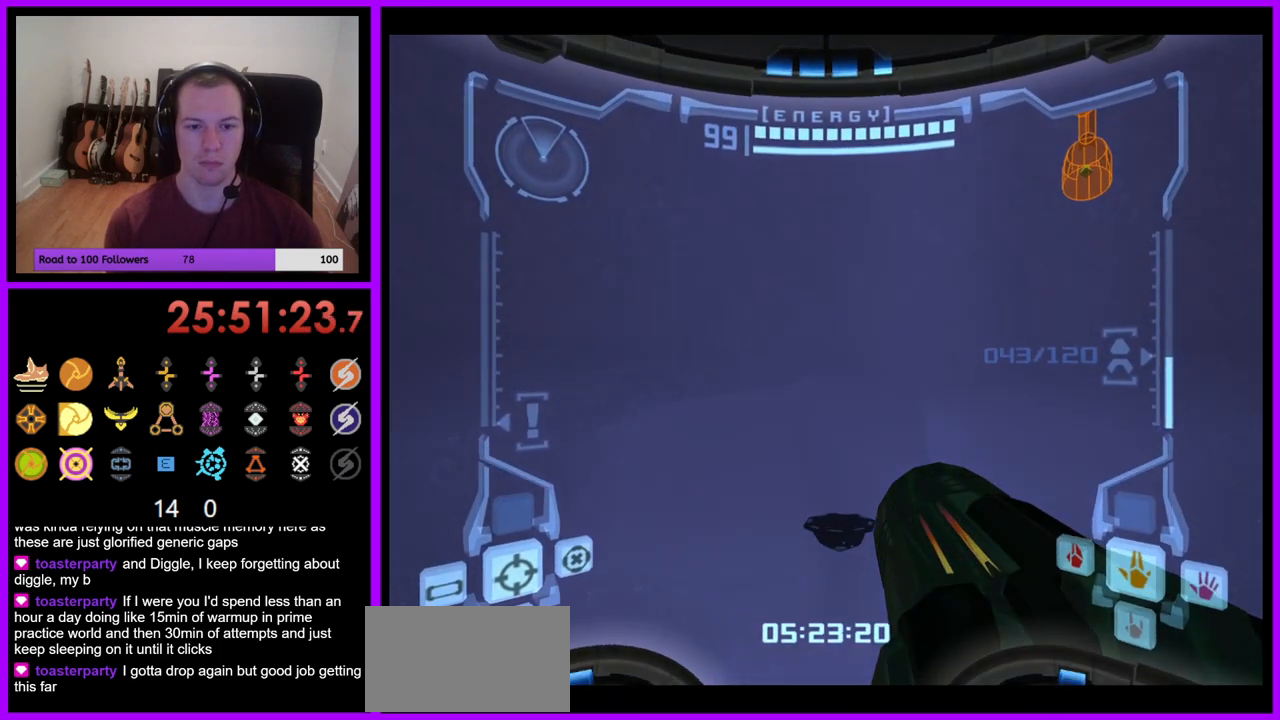
{"buttons": ["B"], "left_stick": "up", "right_stick": "center", "events": [[383, "B", "down"]]}
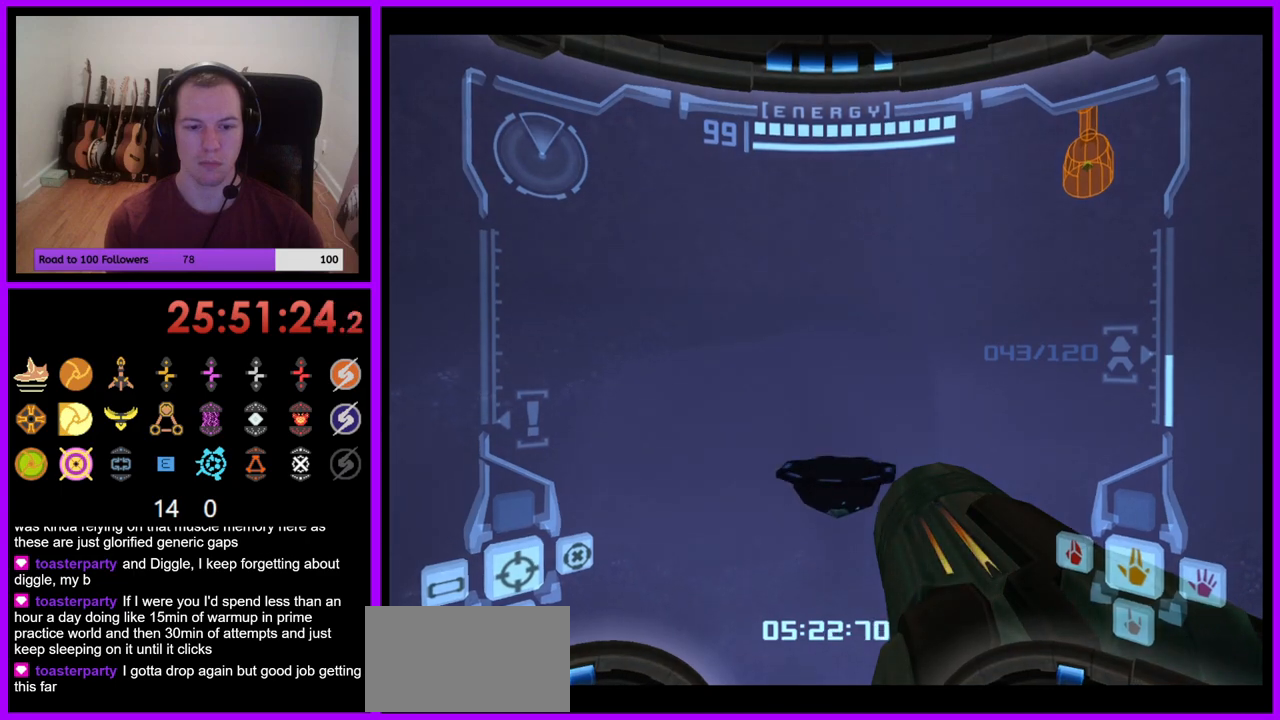
{"buttons": [], "left_stick": "up", "right_stick": "center", "events": [[17, "B", "up"]]}
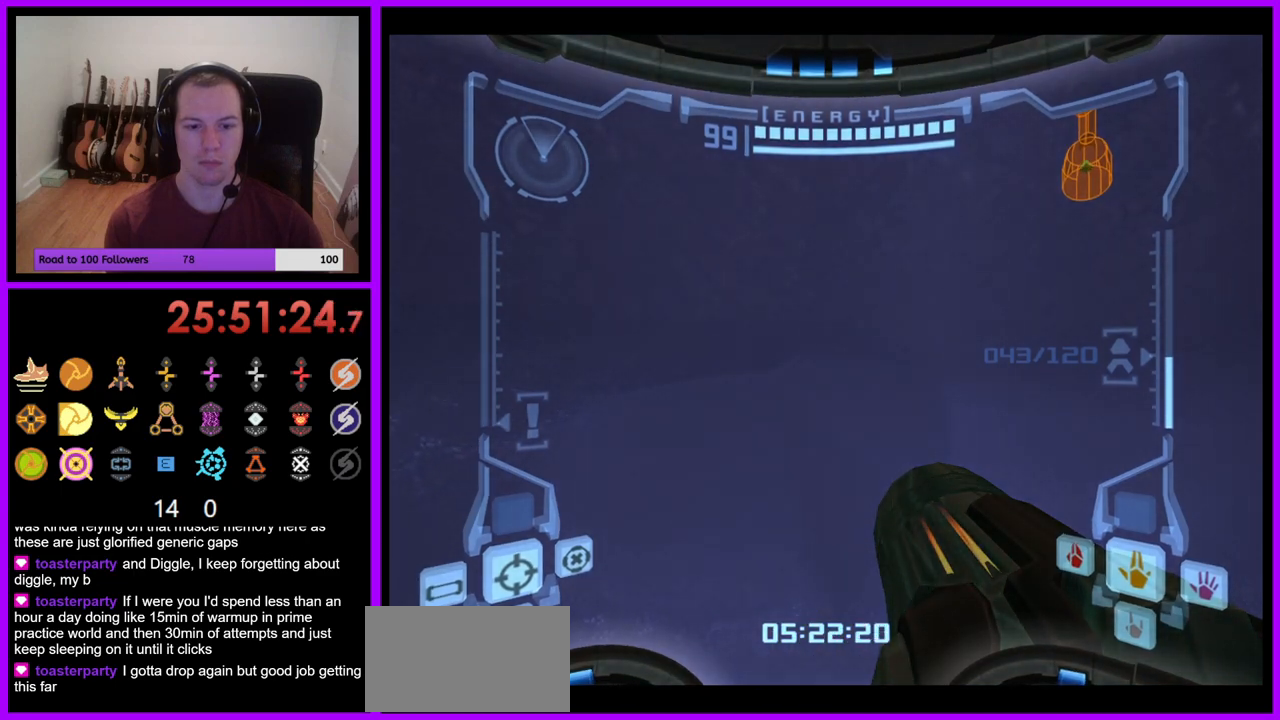
{"buttons": ["L1"], "left_stick": "center", "right_stick": "center", "events": [[200, "left_stick", "center"], [233, "L1", "down"]]}
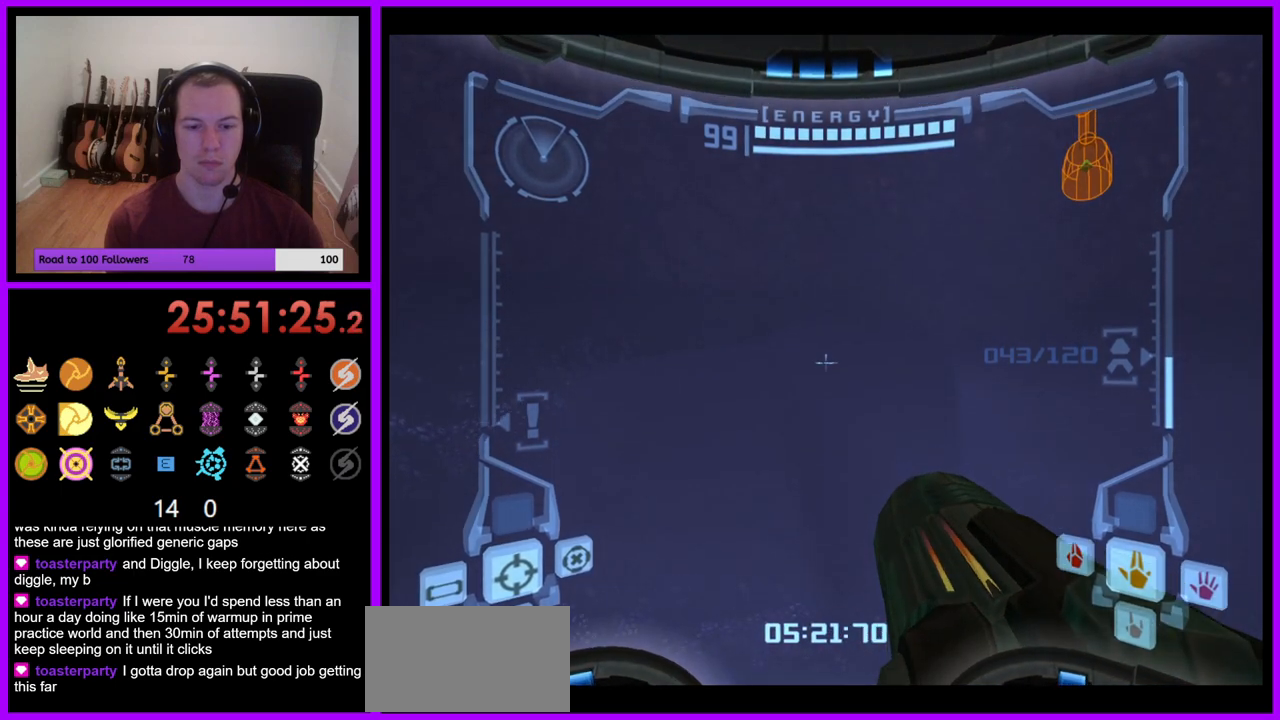
{"buttons": [], "left_stick": "center", "right_stick": "center", "events": [[150, "X", "down"], [217, "X", "up"], [467, "L1", "up"]]}
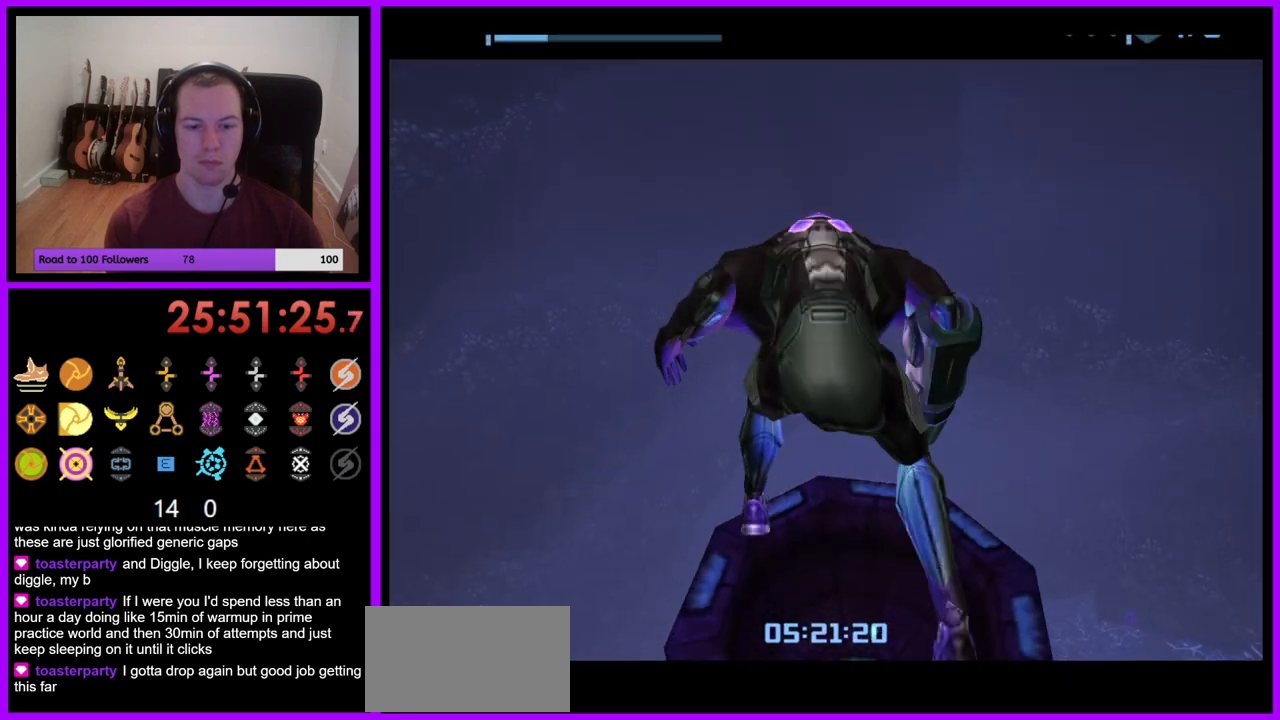
{"buttons": [], "left_stick": "center", "right_stick": "center", "events": []}
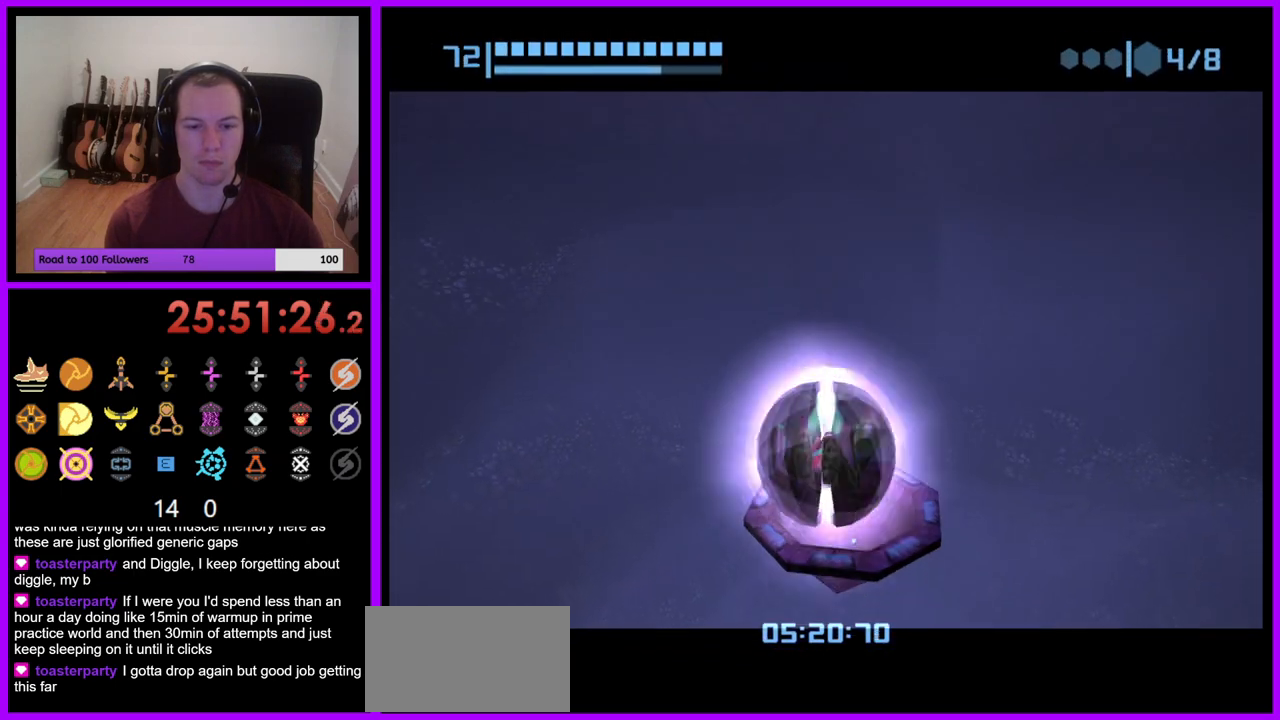
{"buttons": [], "left_stick": "center", "right_stick": "center", "events": [[400, "A", "down"], [450, "A", "up"]]}